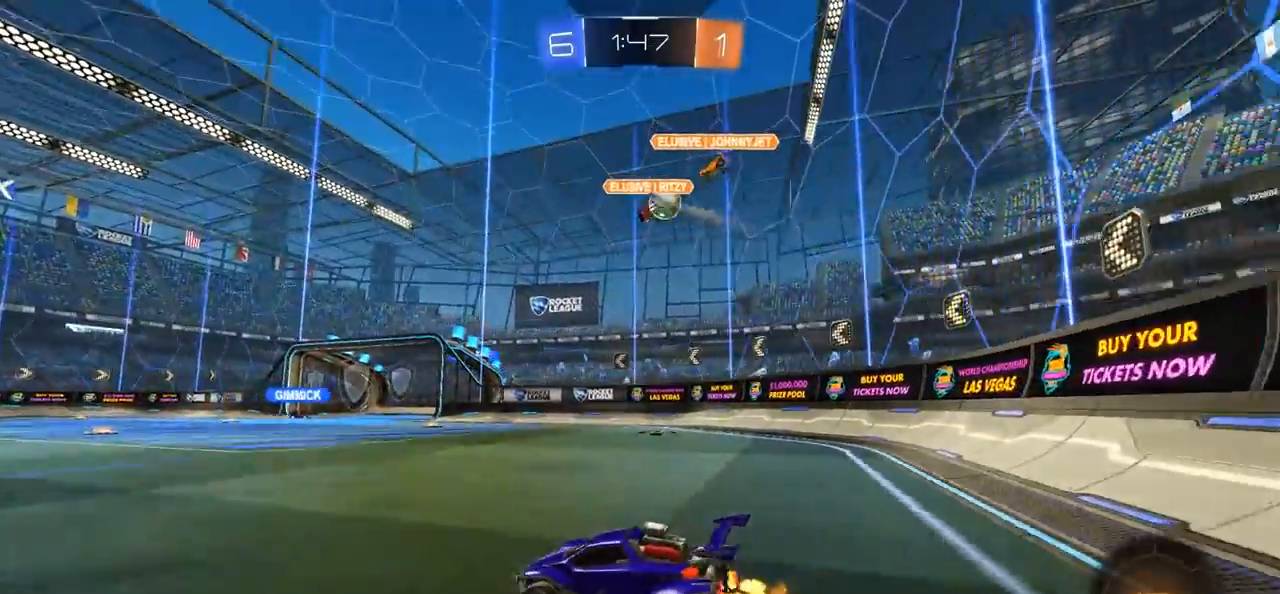
Gameplay with a controller (PlayStation layout); each line is a JSON object with the inputs held at the frame after it. "events" lists button and stick changes between this image and that frame as [ms after this image, input, new state], when the widget could be followed in between.
{"buttons": ["R2"], "left_stick": "right", "right_stick": "center", "events": []}
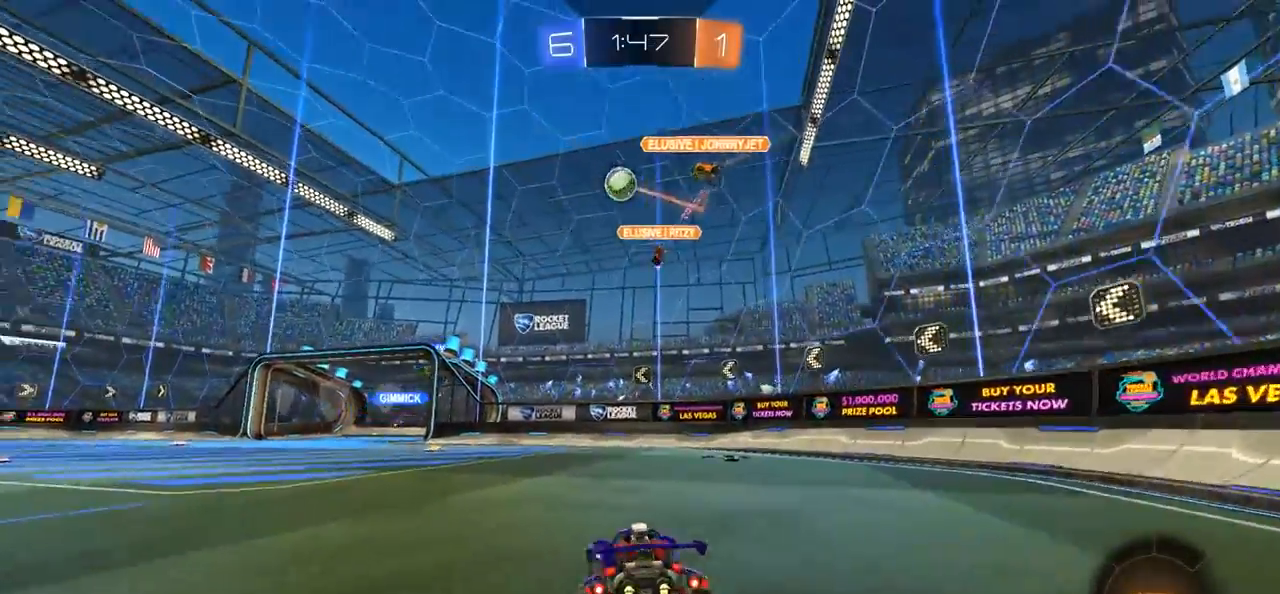
{"buttons": ["R2"], "left_stick": "center", "right_stick": "center", "events": [[150, "left_stick", "center"]]}
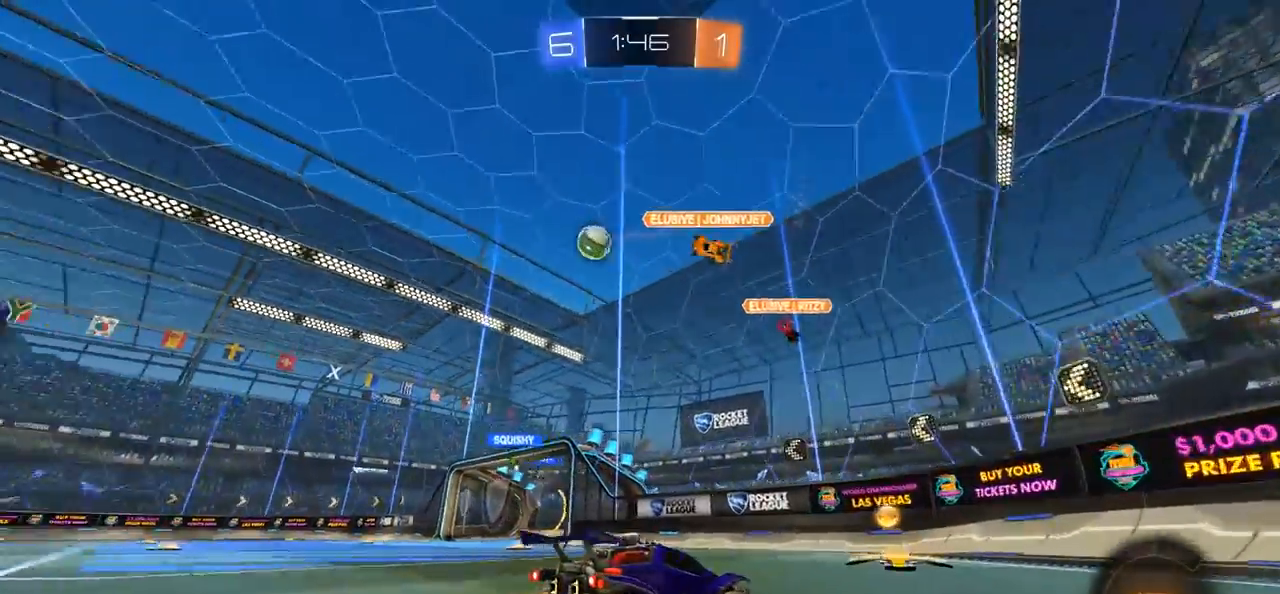
{"buttons": ["R2"], "left_stick": "left", "right_stick": "center", "events": [[150, "left_stick", "left"]]}
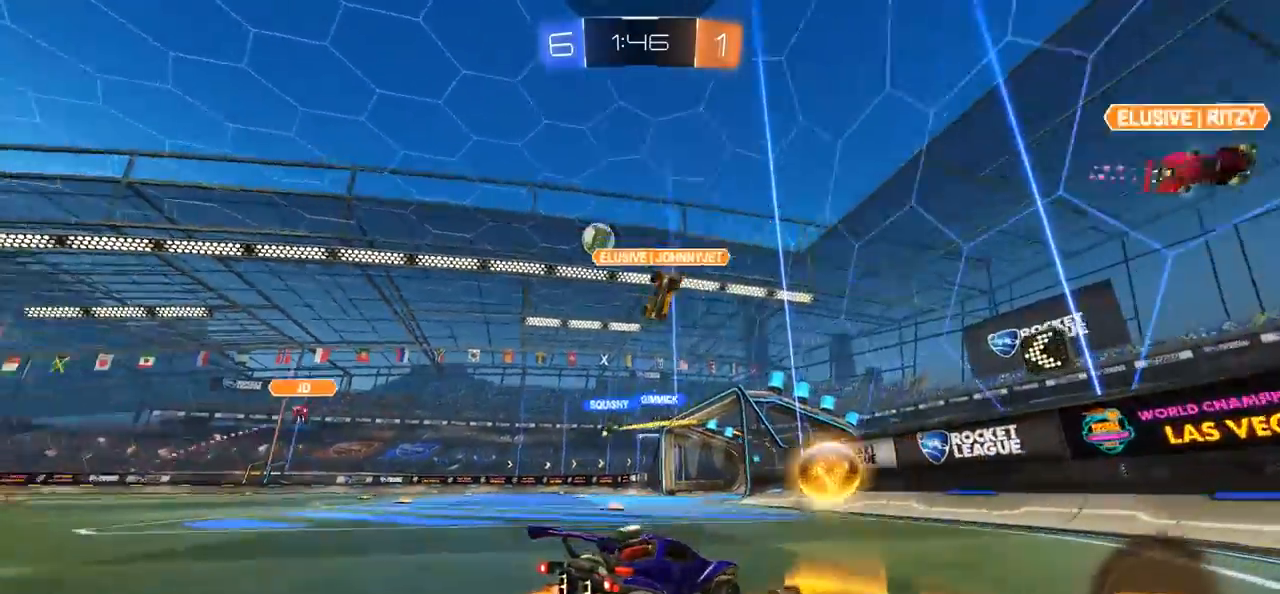
{"buttons": ["CIRCLE", "R2"], "left_stick": "center", "right_stick": "center", "events": [[50, "CIRCLE", "down"], [83, "left_stick", "center"], [383, "left_stick", "left"], [483, "left_stick", "center"]]}
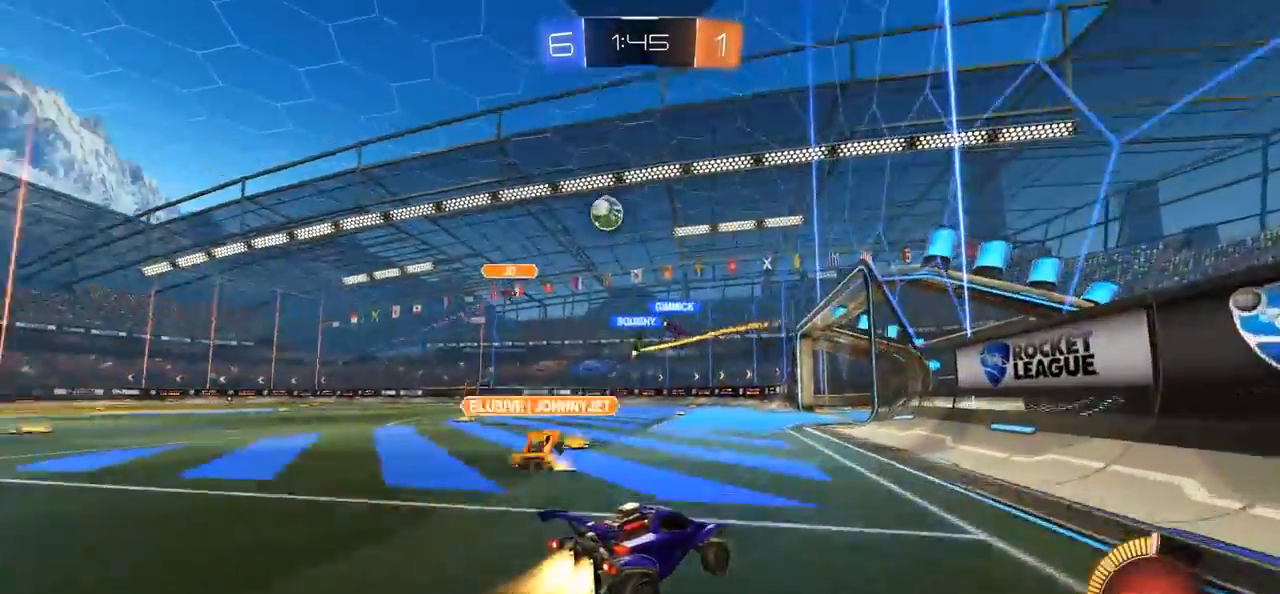
{"buttons": ["R2"], "left_stick": "center", "right_stick": "center", "events": [[117, "left_stick", "left"], [250, "left_stick", "center"], [483, "CIRCLE", "up"]]}
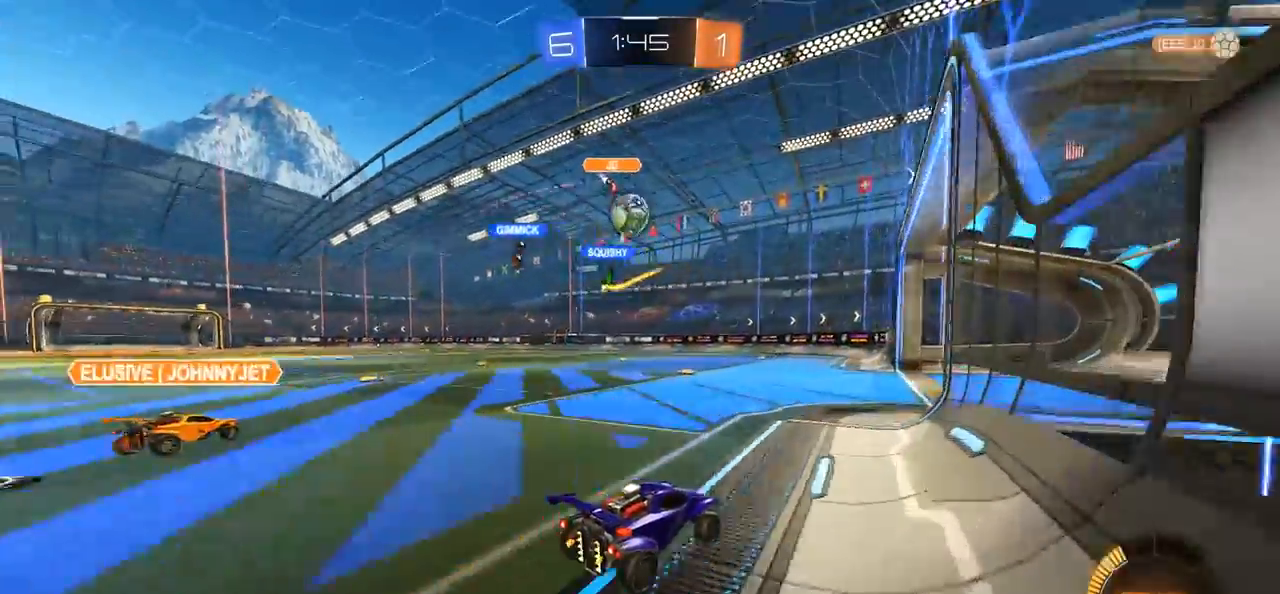
{"buttons": ["CIRCLE", "R2"], "left_stick": "center", "right_stick": "center", "events": [[17, "R2", "up"], [17, "left_stick", "left"], [150, "left_stick", "center"], [283, "R2", "down"], [350, "CIRCLE", "down"]]}
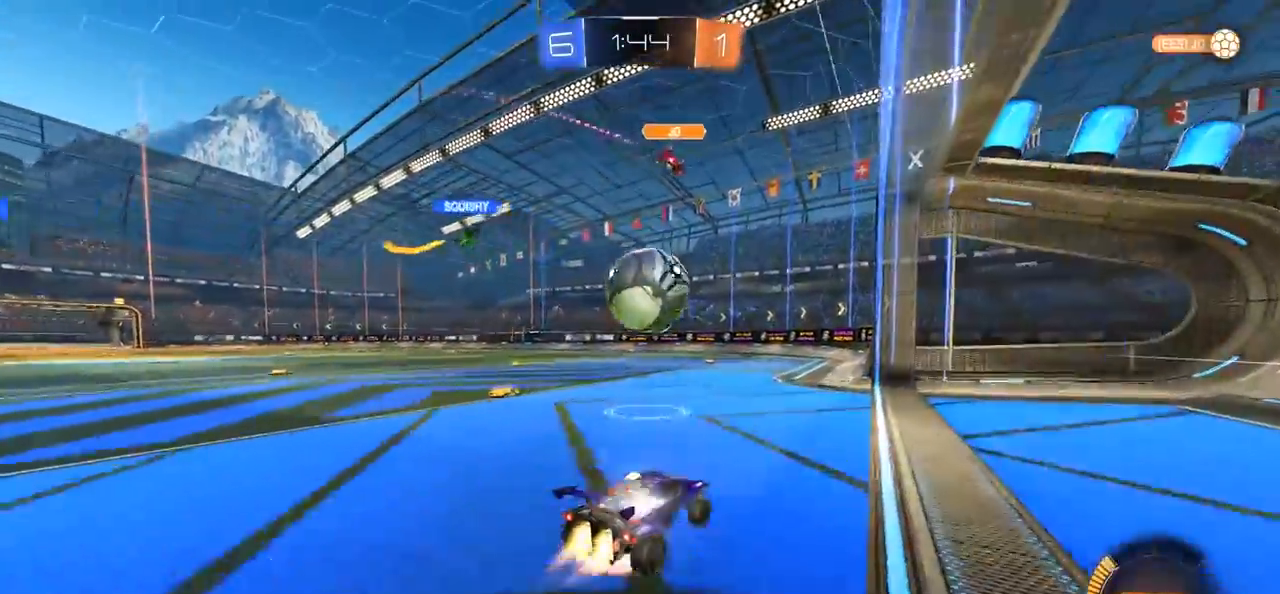
{"buttons": [], "left_stick": "up-left", "right_stick": "center", "events": [[17, "CROSS", "down"], [117, "CIRCLE", "up"], [117, "CROSS", "up"], [167, "left_stick", "up-left"], [183, "CROSS", "down"], [183, "R2", "up"], [383, "CROSS", "up"]]}
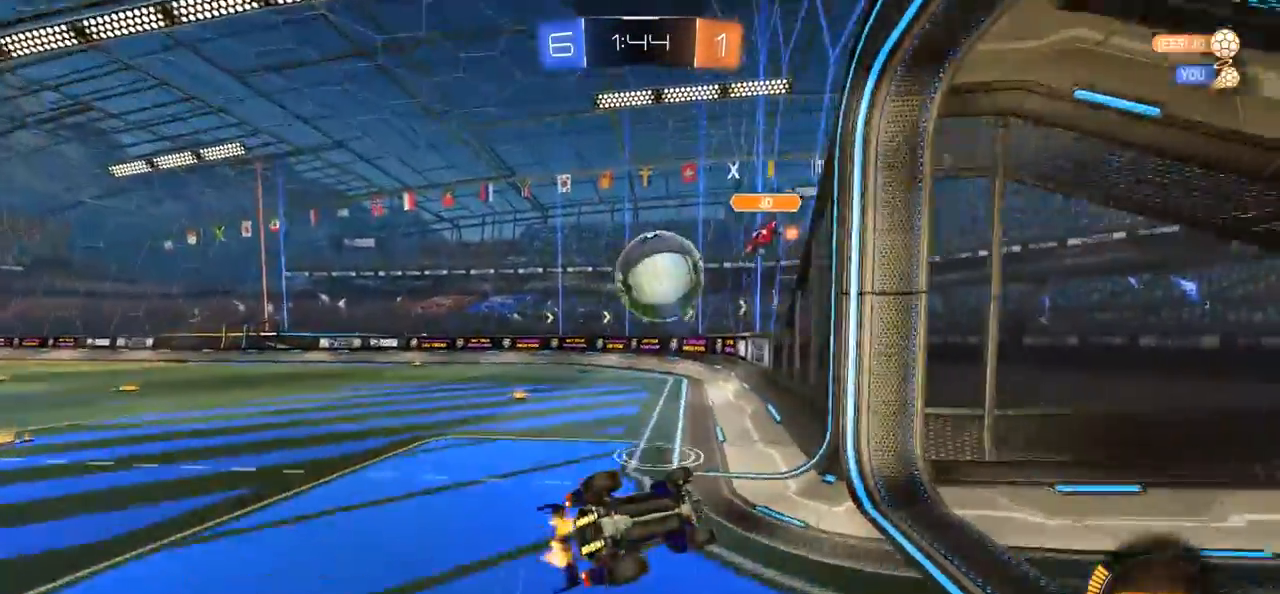
{"buttons": [], "left_stick": "center", "right_stick": "center", "events": [[83, "L1", "down"], [250, "TRIANGLE", "down"], [383, "L1", "up"], [417, "TRIANGLE", "up"], [483, "left_stick", "center"]]}
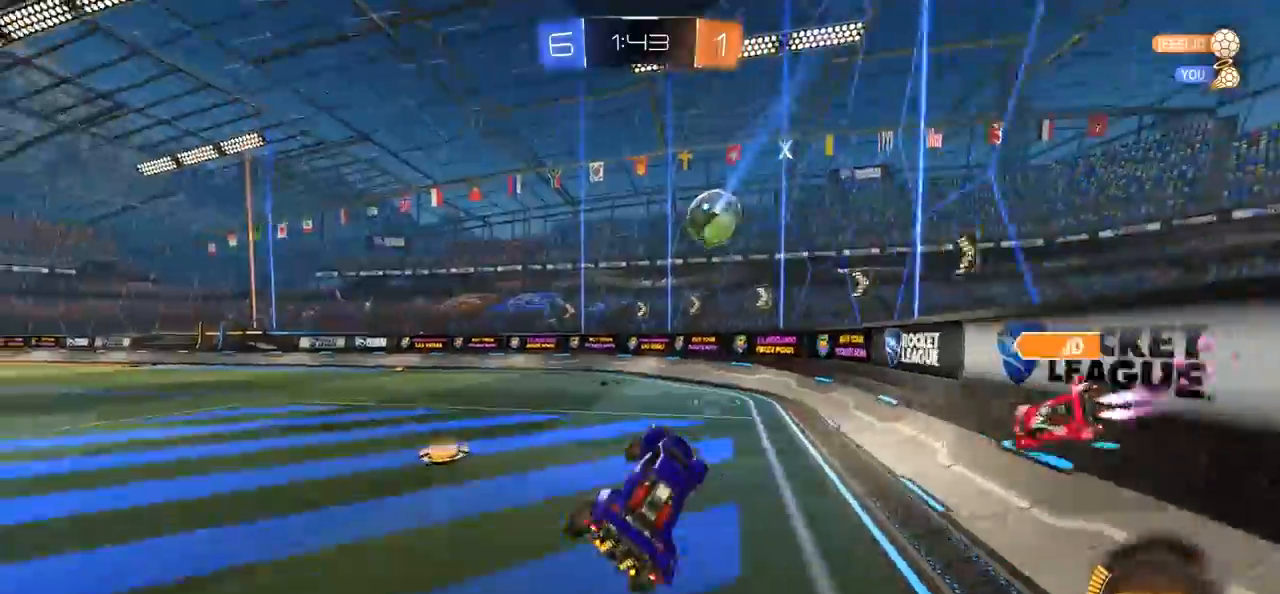
{"buttons": ["CIRCLE", "R2"], "left_stick": "left", "right_stick": "center", "events": [[33, "R2", "down"], [83, "CIRCLE", "down"], [150, "left_stick", "down-left"], [267, "left_stick", "left"]]}
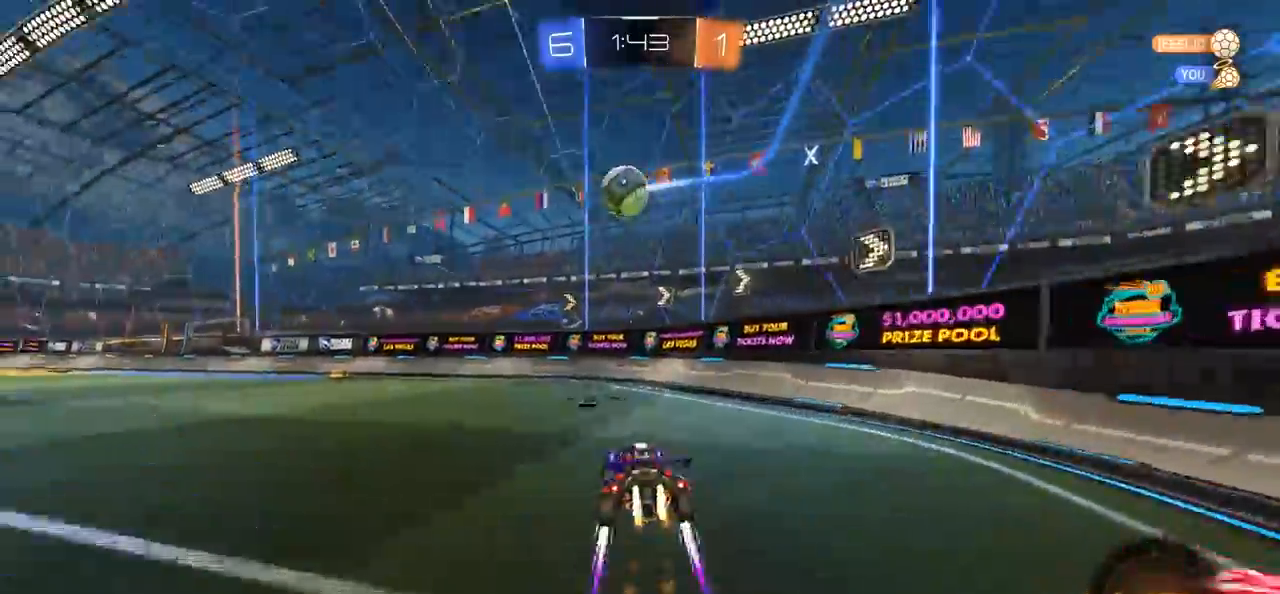
{"buttons": ["CIRCLE", "R2"], "left_stick": "left", "right_stick": "center", "events": [[17, "left_stick", "center"], [117, "left_stick", "left"]]}
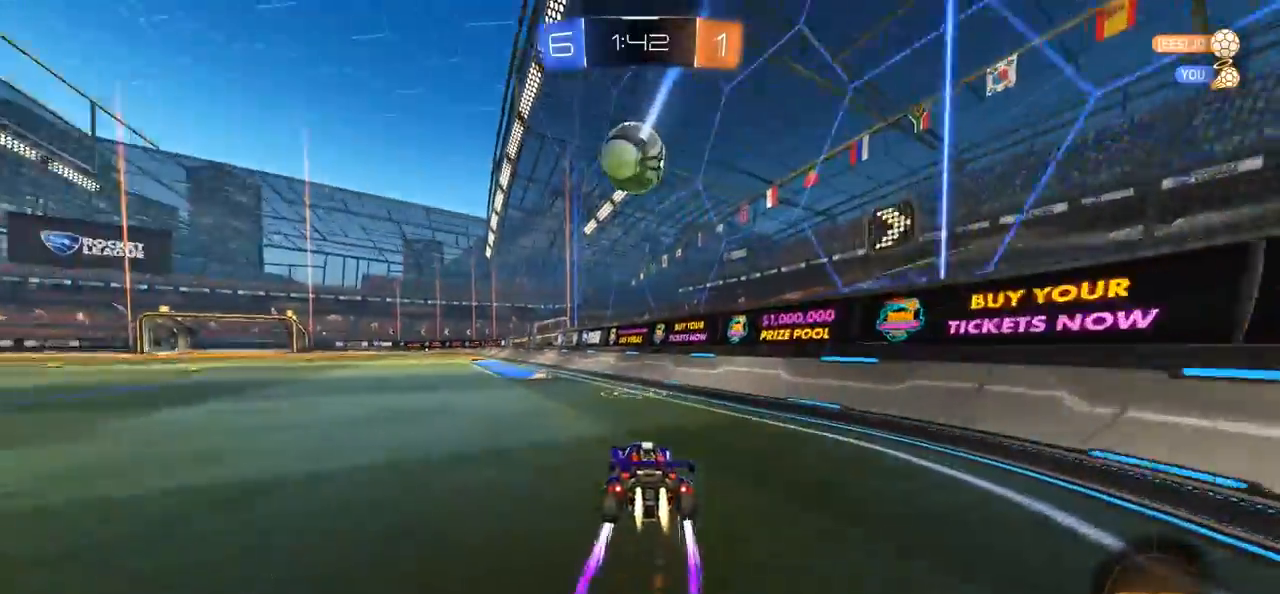
{"buttons": ["R2"], "left_stick": "center", "right_stick": "center", "events": [[50, "left_stick", "center"], [250, "left_stick", "left"], [283, "CIRCLE", "up"], [383, "left_stick", "center"]]}
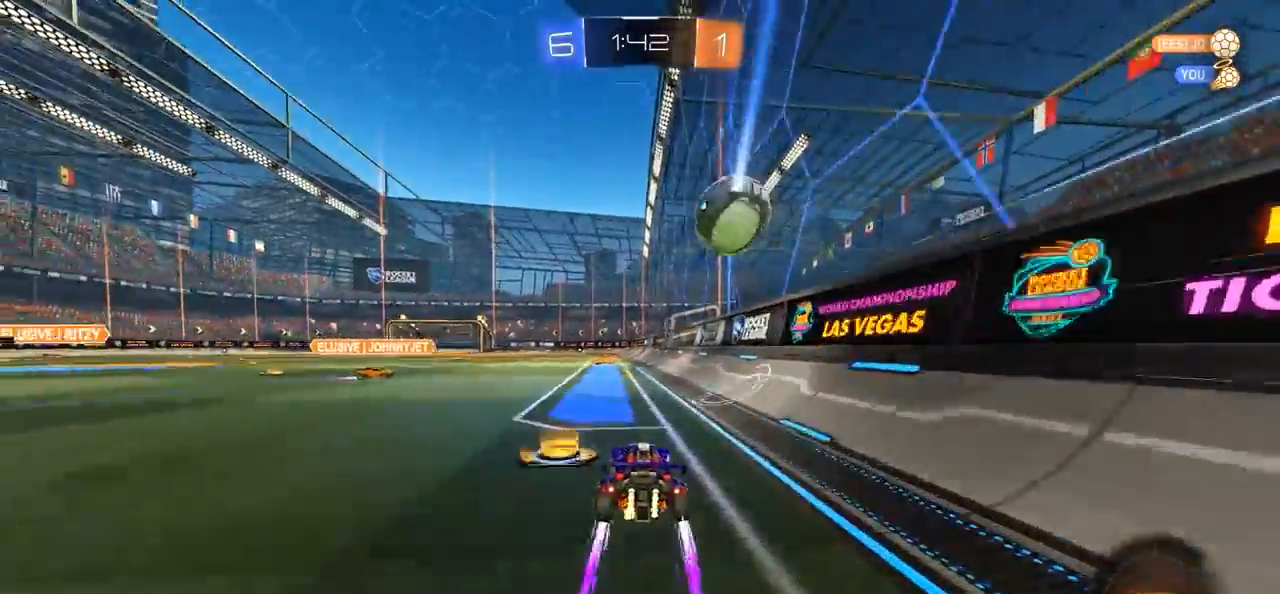
{"buttons": ["CROSS", "CIRCLE", "R2"], "left_stick": "center", "right_stick": "center", "events": [[83, "left_stick", "right"], [150, "left_stick", "center"], [417, "CIRCLE", "down"], [450, "CROSS", "down"]]}
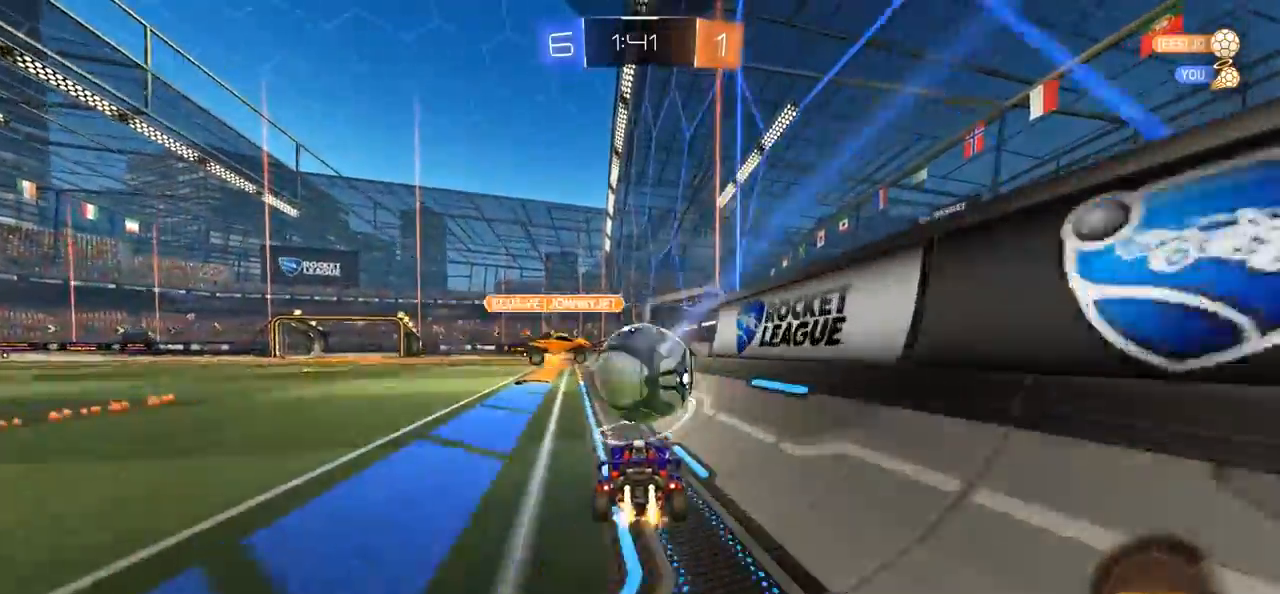
{"buttons": [], "left_stick": "down-right", "right_stick": "center", "events": [[83, "CROSS", "up"], [83, "L1", "down"], [83, "left_stick", "up-left"], [150, "CIRCLE", "up"], [167, "R2", "up"], [250, "left_stick", "left"], [283, "L1", "up"], [350, "left_stick", "center"], [450, "left_stick", "down"], [500, "left_stick", "down-right"]]}
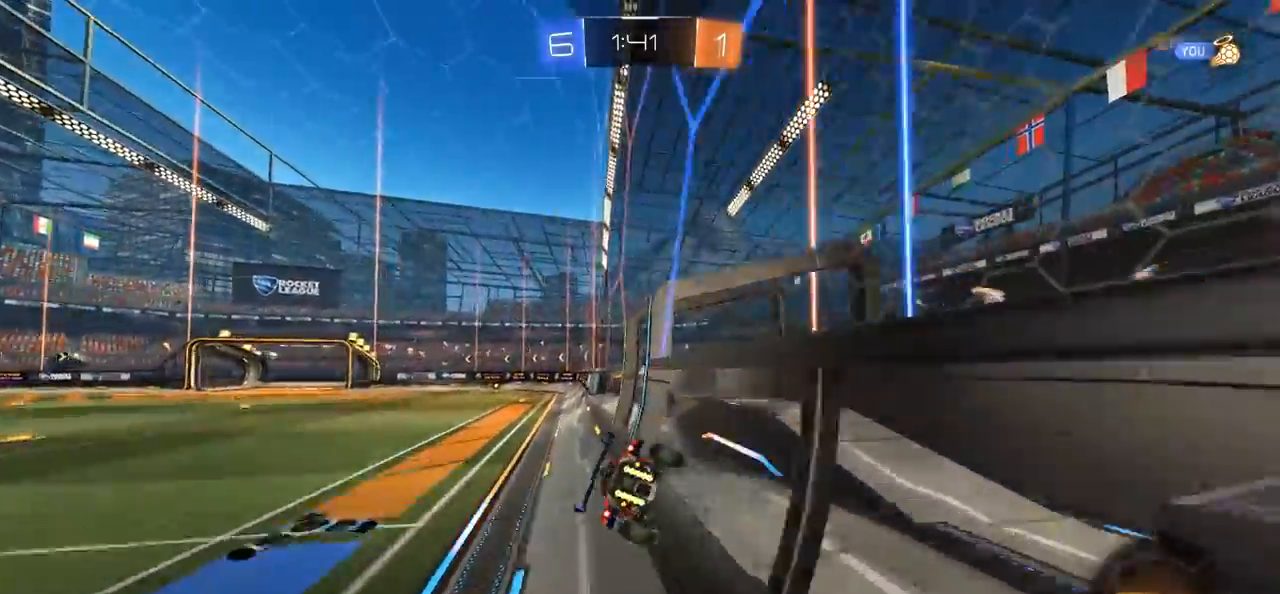
{"buttons": ["R2"], "left_stick": "center", "right_stick": "center", "events": [[67, "R2", "down"], [250, "left_stick", "center"]]}
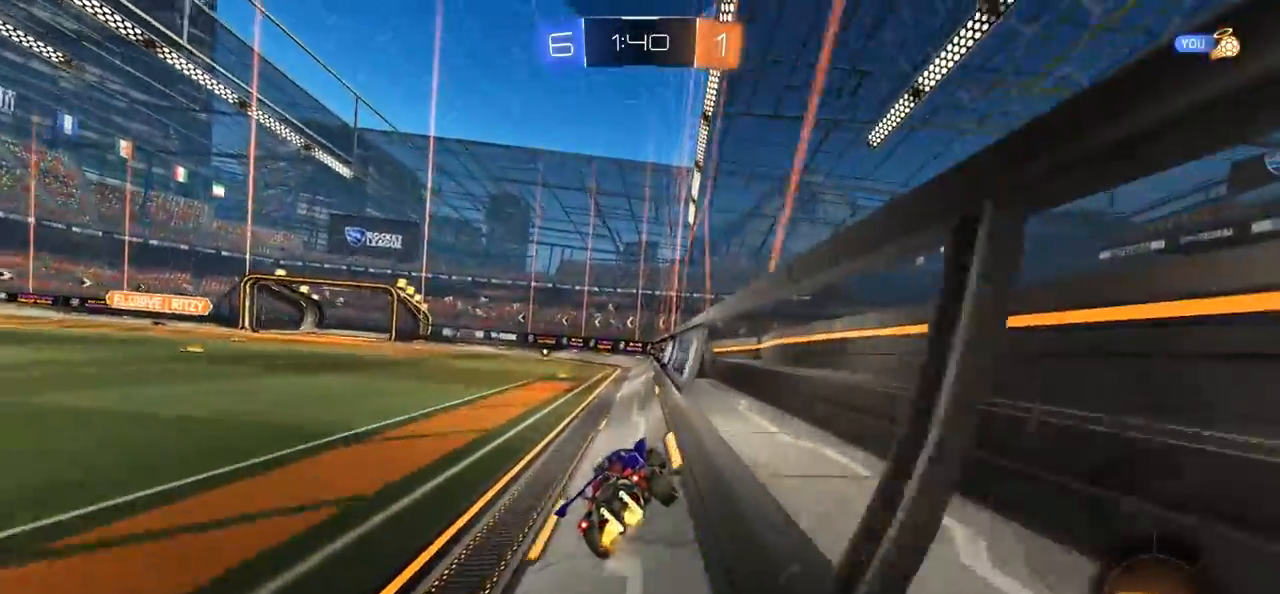
{"buttons": [], "left_stick": "center", "right_stick": "center", "events": [[50, "CIRCLE", "down"], [83, "CROSS", "down"], [150, "CROSS", "up"], [150, "L1", "down"], [150, "left_stick", "up-left"], [217, "CROSS", "down"], [317, "L1", "up"], [350, "left_stick", "center"], [450, "CROSS", "up"], [450, "R2", "up"], [483, "CIRCLE", "up"]]}
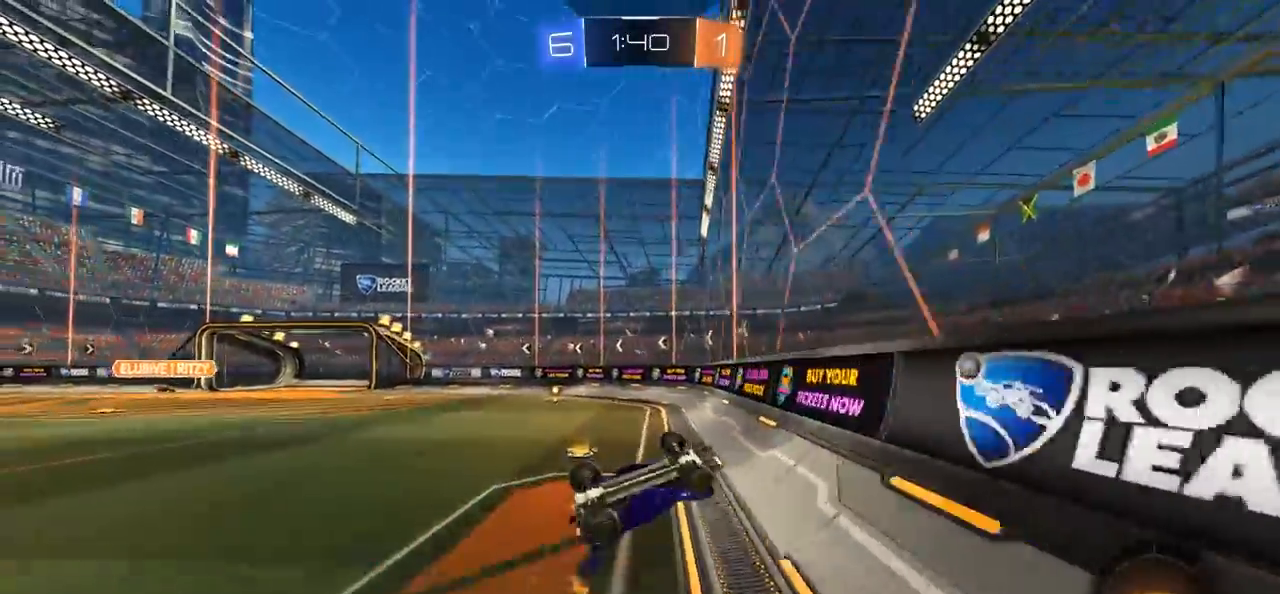
{"buttons": [], "left_stick": "down-right", "right_stick": "center", "events": [[117, "TRIANGLE", "down"], [250, "TRIANGLE", "up"], [483, "left_stick", "down-right"]]}
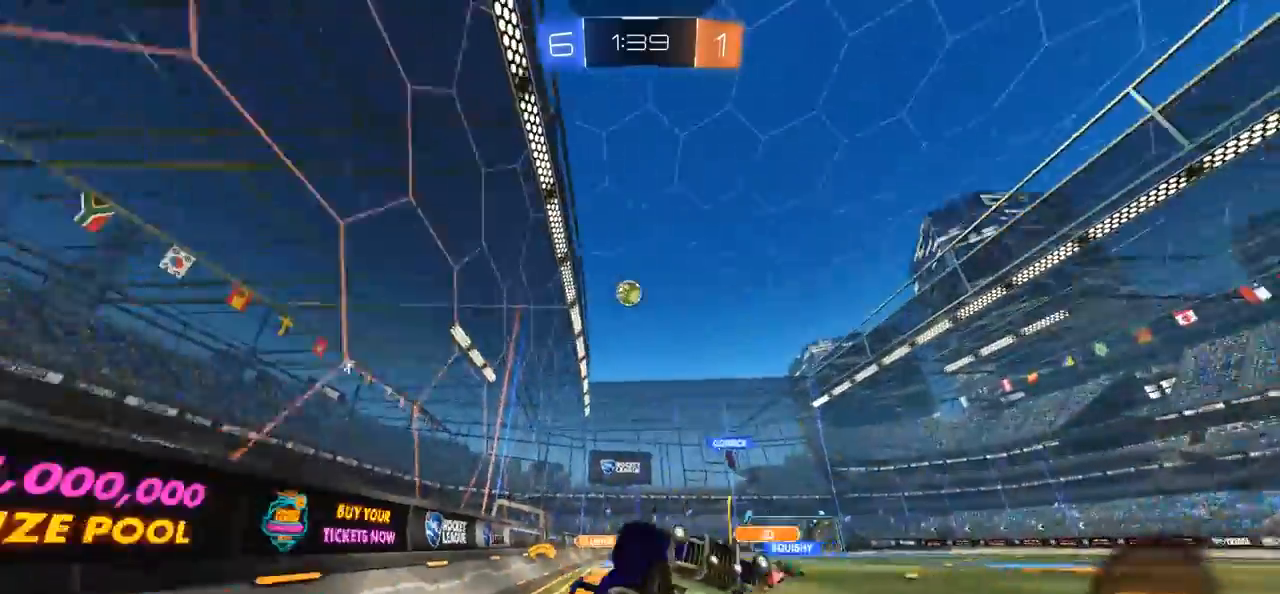
{"buttons": [], "left_stick": "down-left", "right_stick": "center", "events": [[17, "L1", "down"], [183, "L1", "up"], [250, "left_stick", "down-left"], [350, "R2", "down"], [450, "R2", "up"]]}
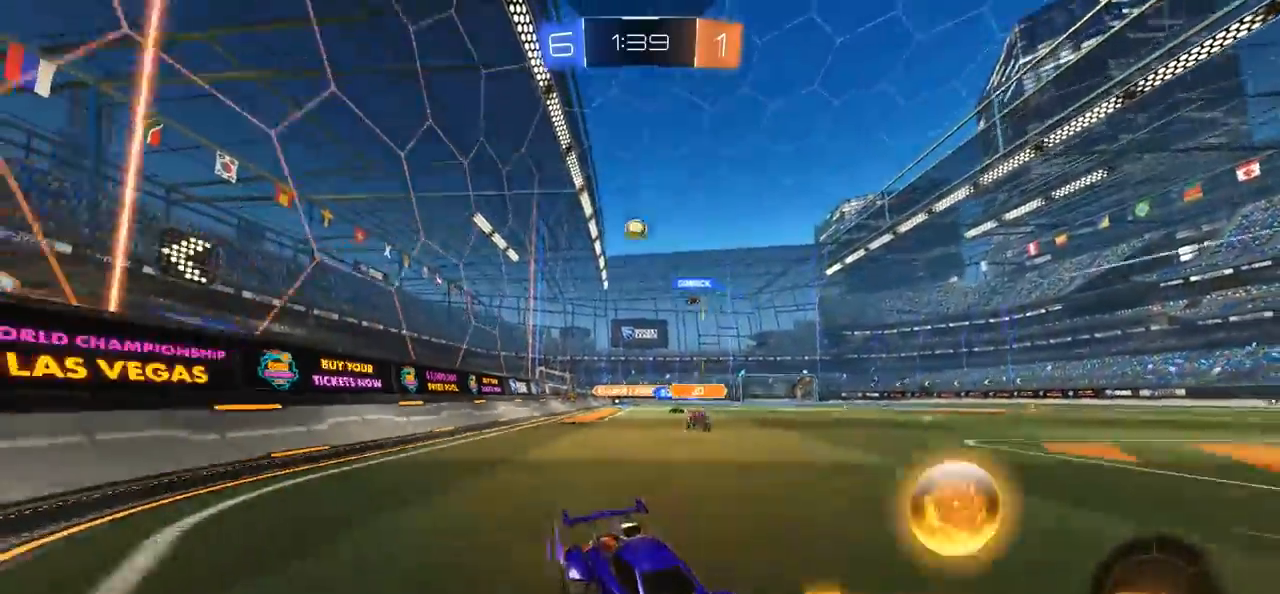
{"buttons": ["L2"], "left_stick": "right", "right_stick": "center", "events": [[50, "left_stick", "right"], [183, "L1", "down"], [350, "L1", "up"], [450, "L2", "down"]]}
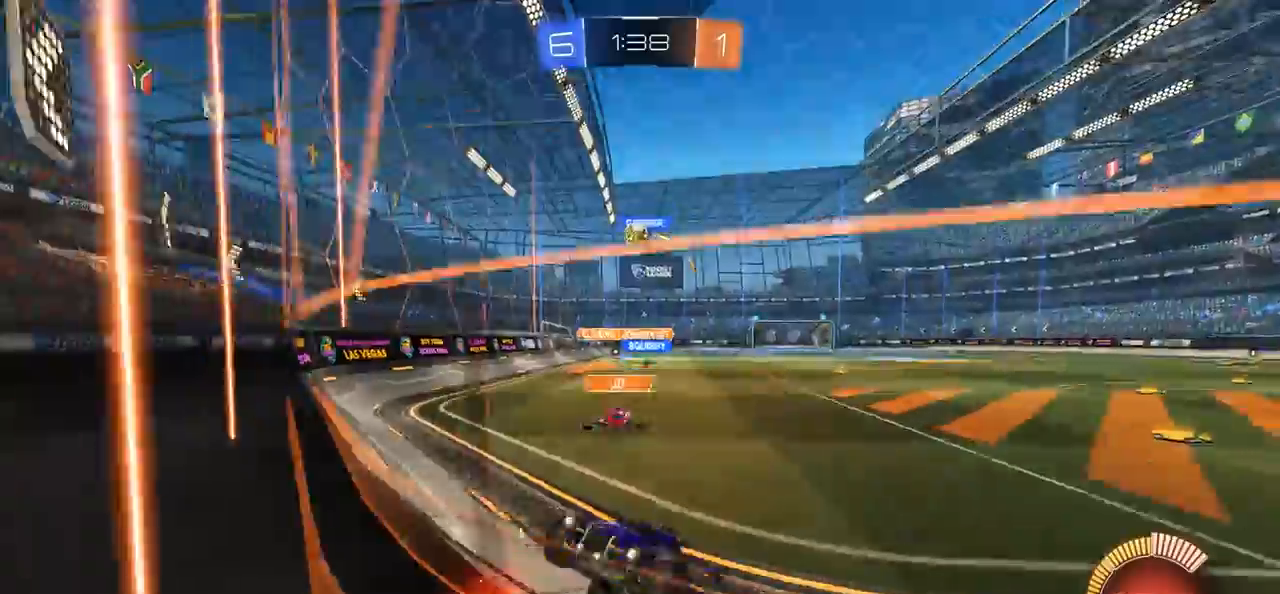
{"buttons": ["R2"], "left_stick": "right", "right_stick": "center", "events": [[83, "L2", "up"], [83, "R2", "down"]]}
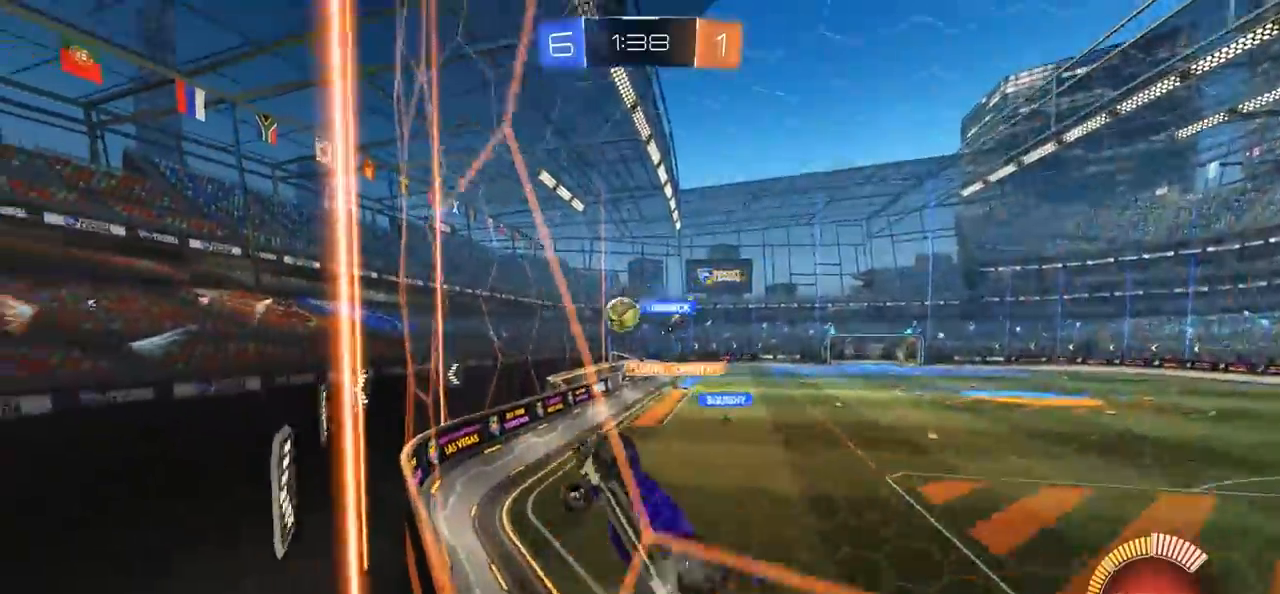
{"buttons": ["CROSS", "CIRCLE", "L1", "R2"], "left_stick": "up-right", "right_stick": "center", "events": [[217, "CIRCLE", "down"], [250, "CROSS", "down"], [250, "left_stick", "center"], [350, "L1", "down"], [350, "left_stick", "up-right"], [383, "CROSS", "up"], [450, "CROSS", "down"]]}
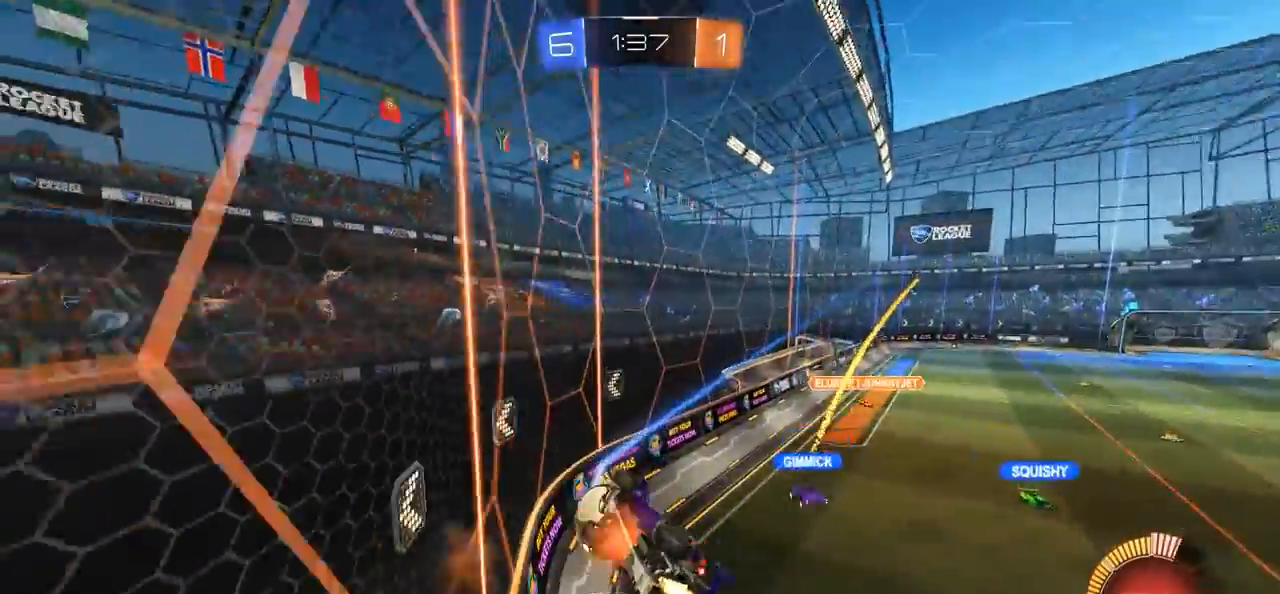
{"buttons": [], "left_stick": "down-right", "right_stick": "center", "events": [[83, "L1", "up"], [117, "CROSS", "up"], [150, "left_stick", "center"], [183, "CIRCLE", "up"], [250, "R2", "up"], [350, "left_stick", "right"], [450, "left_stick", "down-right"]]}
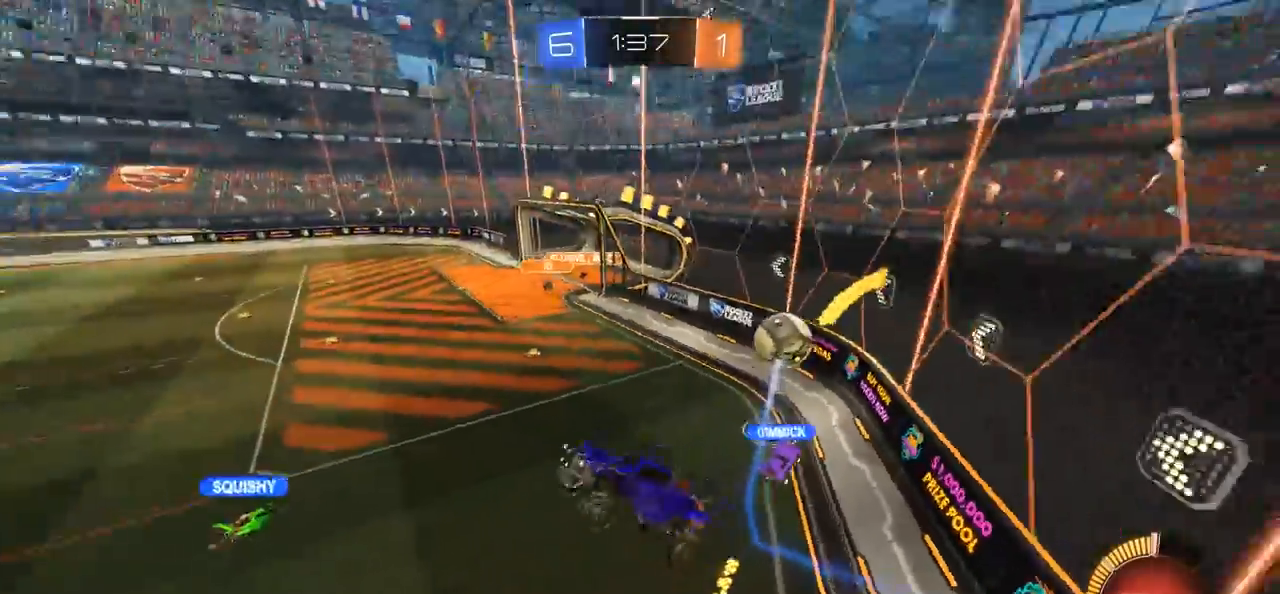
{"buttons": ["L1"], "left_stick": "down-left", "right_stick": "center", "events": [[83, "left_stick", "down"], [333, "left_stick", "down-left"], [350, "L1", "down"]]}
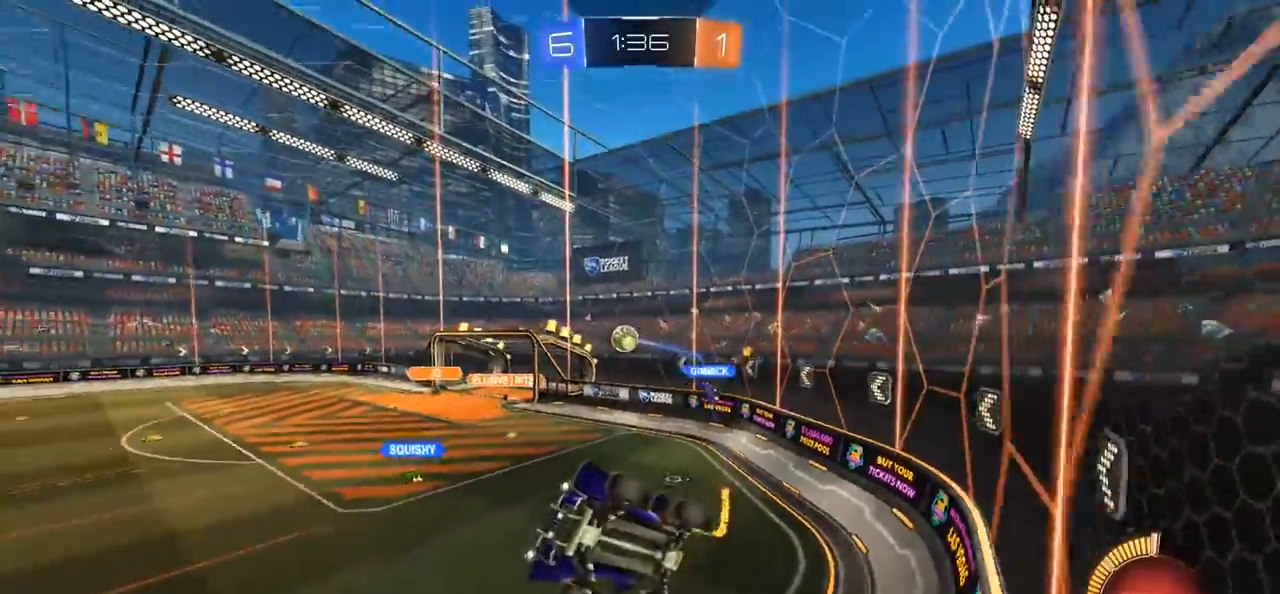
{"buttons": ["R2"], "left_stick": "center", "right_stick": "center", "events": [[17, "L1", "up"], [33, "R2", "down"], [33, "left_stick", "right"], [417, "left_stick", "center"]]}
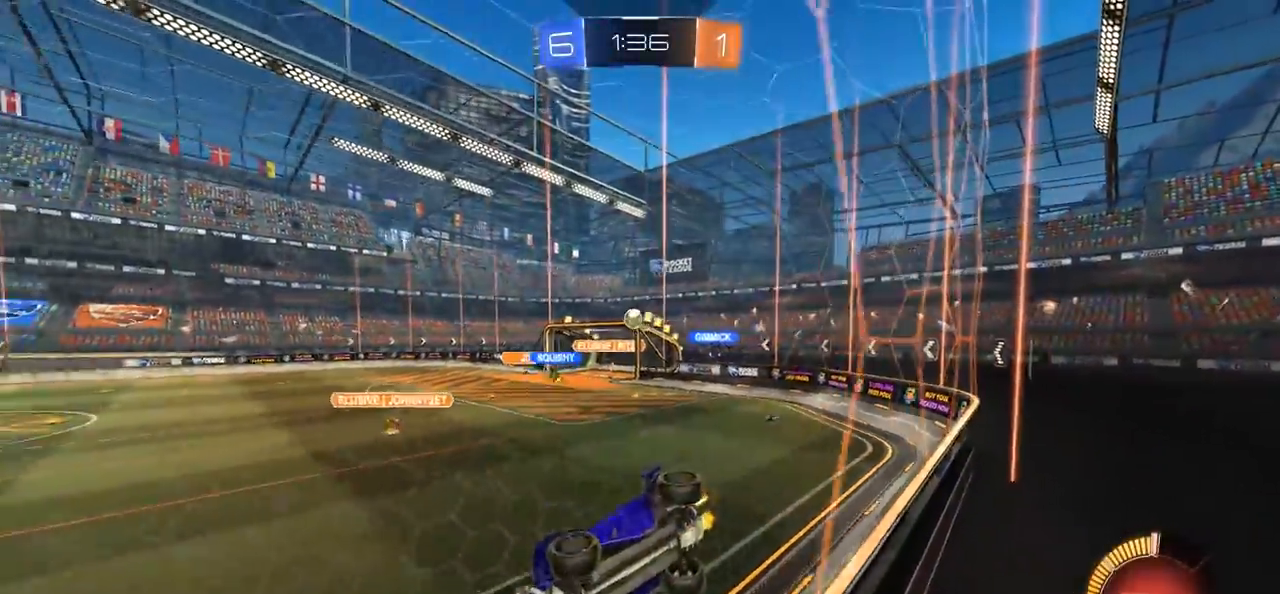
{"buttons": ["R2"], "left_stick": "right", "right_stick": "center", "events": [[17, "left_stick", "right"]]}
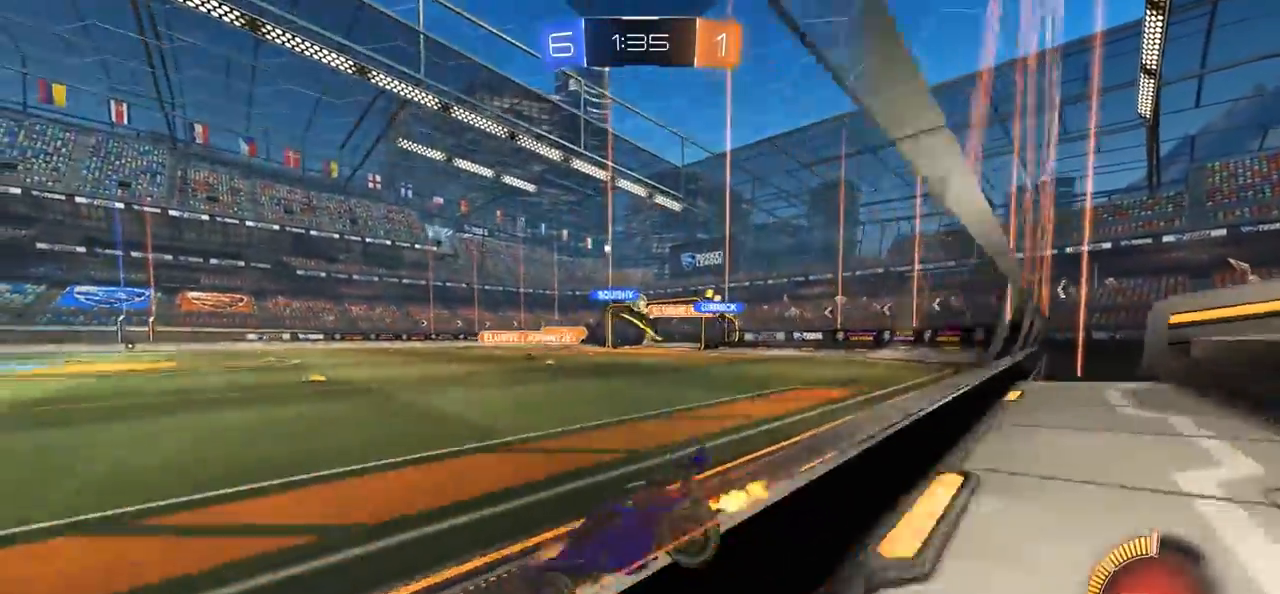
{"buttons": ["CROSS", "R2"], "left_stick": "center", "right_stick": "center", "events": [[417, "left_stick", "center"], [483, "CROSS", "down"]]}
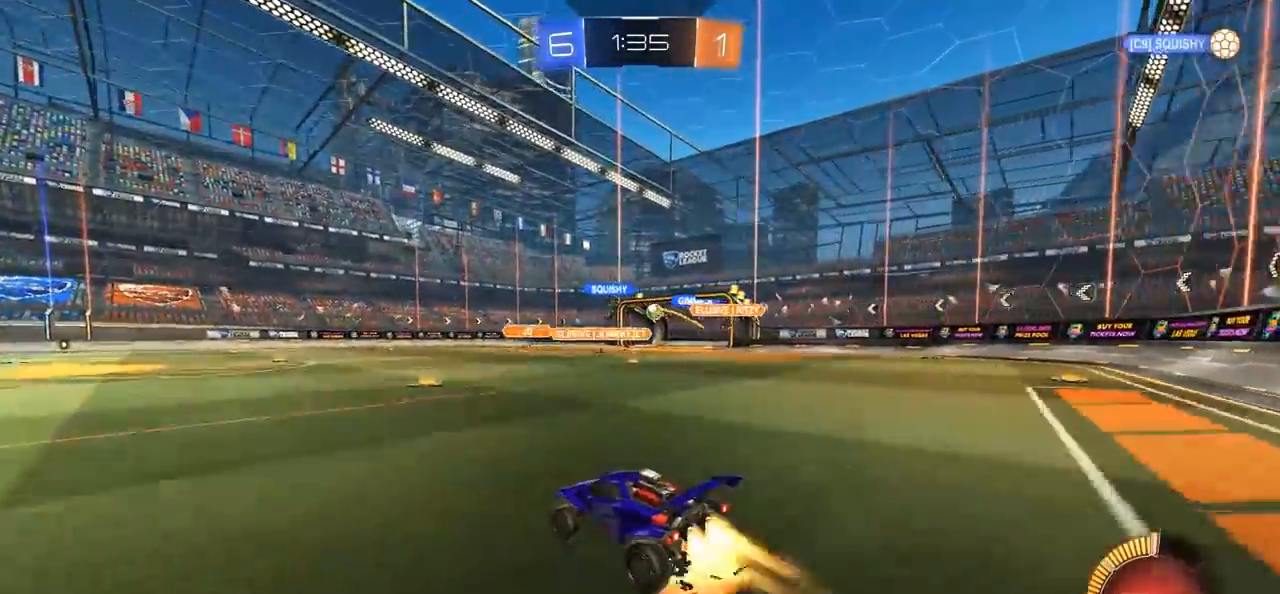
{"buttons": [], "left_stick": "center", "right_stick": "center", "events": [[17, "CIRCLE", "down"], [17, "left_stick", "up-right"], [50, "CROSS", "up"], [50, "L1", "down"], [117, "CROSS", "down"], [183, "R2", "up"], [283, "CROSS", "up"], [283, "L1", "up"], [283, "left_stick", "center"], [317, "CIRCLE", "up"]]}
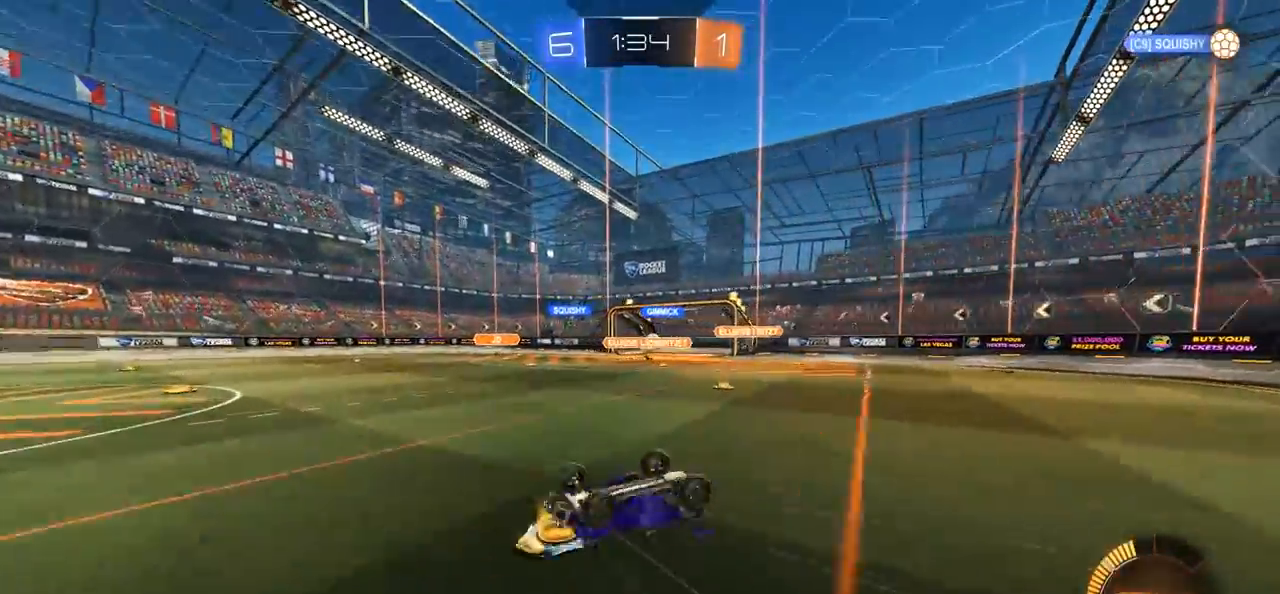
{"buttons": [], "left_stick": "center", "right_stick": "center", "events": []}
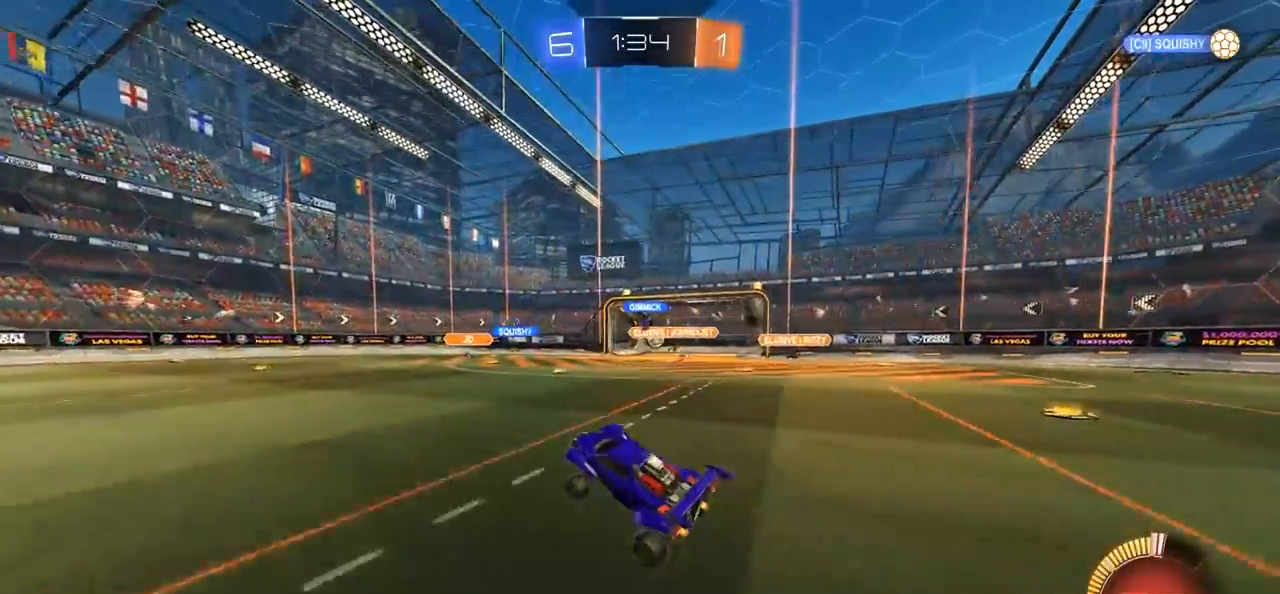
{"buttons": [], "left_stick": "right", "right_stick": "center", "events": [[150, "left_stick", "right"], [250, "left_stick", "center"], [417, "left_stick", "right"]]}
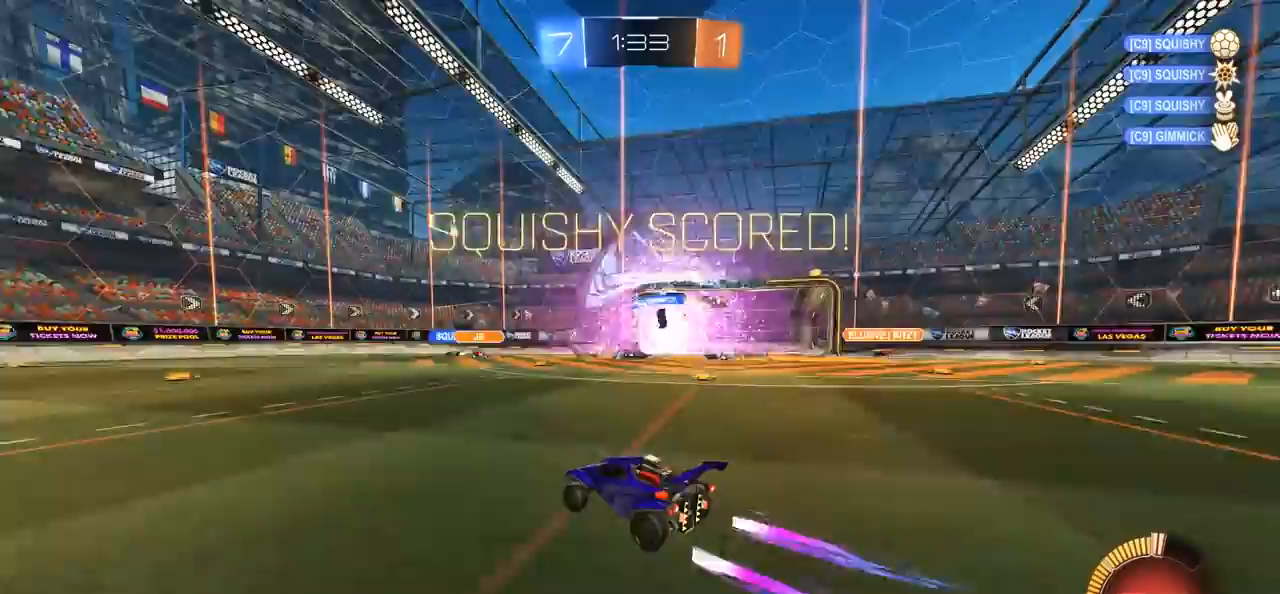
{"buttons": [], "left_stick": "left", "right_stick": "center", "events": [[183, "left_stick", "center"], [283, "TRIANGLE", "down"], [317, "left_stick", "left"], [417, "TRIANGLE", "up"]]}